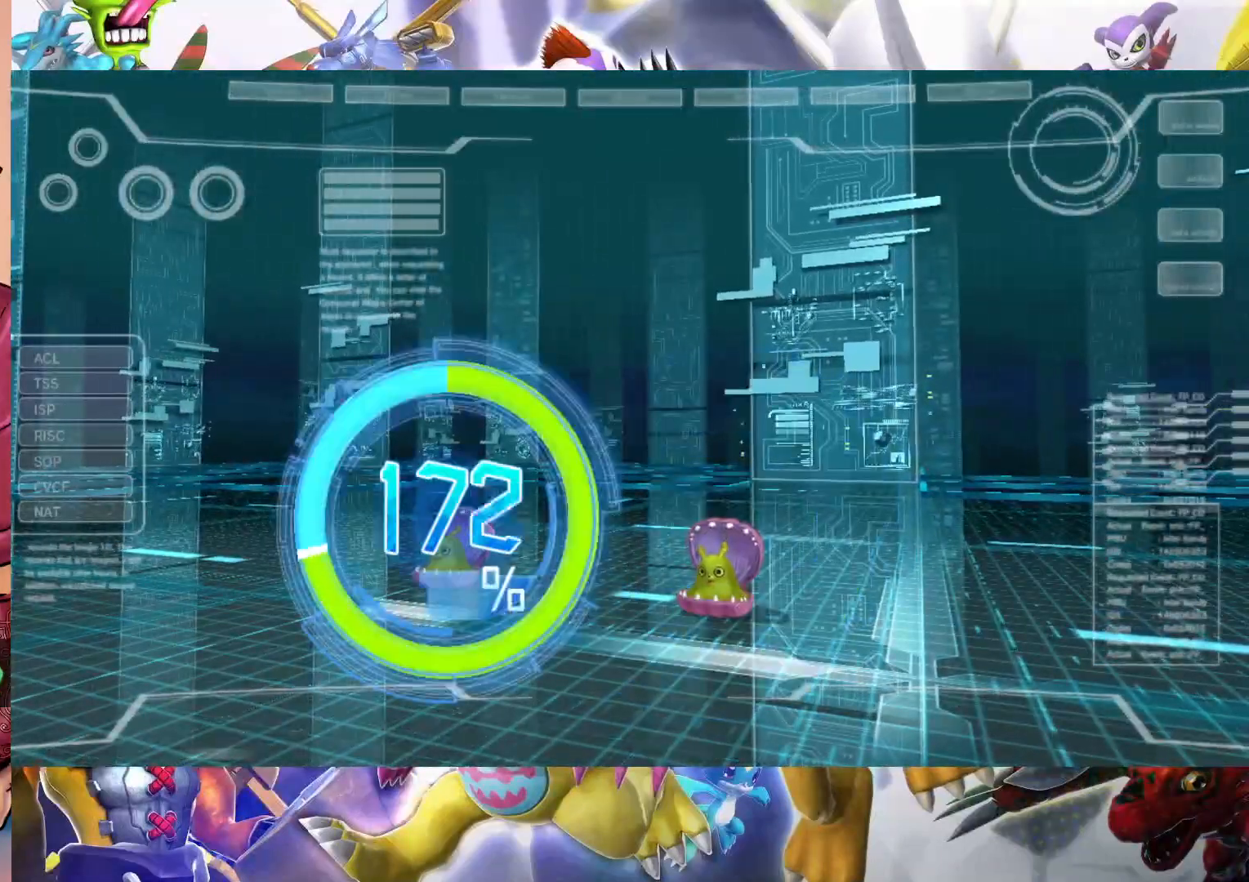
Gameplay with a controller (Nintendo layout); each line is a JSON object with the inputs held at the frame after it. "events" lists button and stick changes between this image and that frame as [ms after this image, input, new state], when the widget could be followed in between. Not read: L3 R1 R3.
{"buttons": [], "left_stick": "center", "right_stick": "center", "events": []}
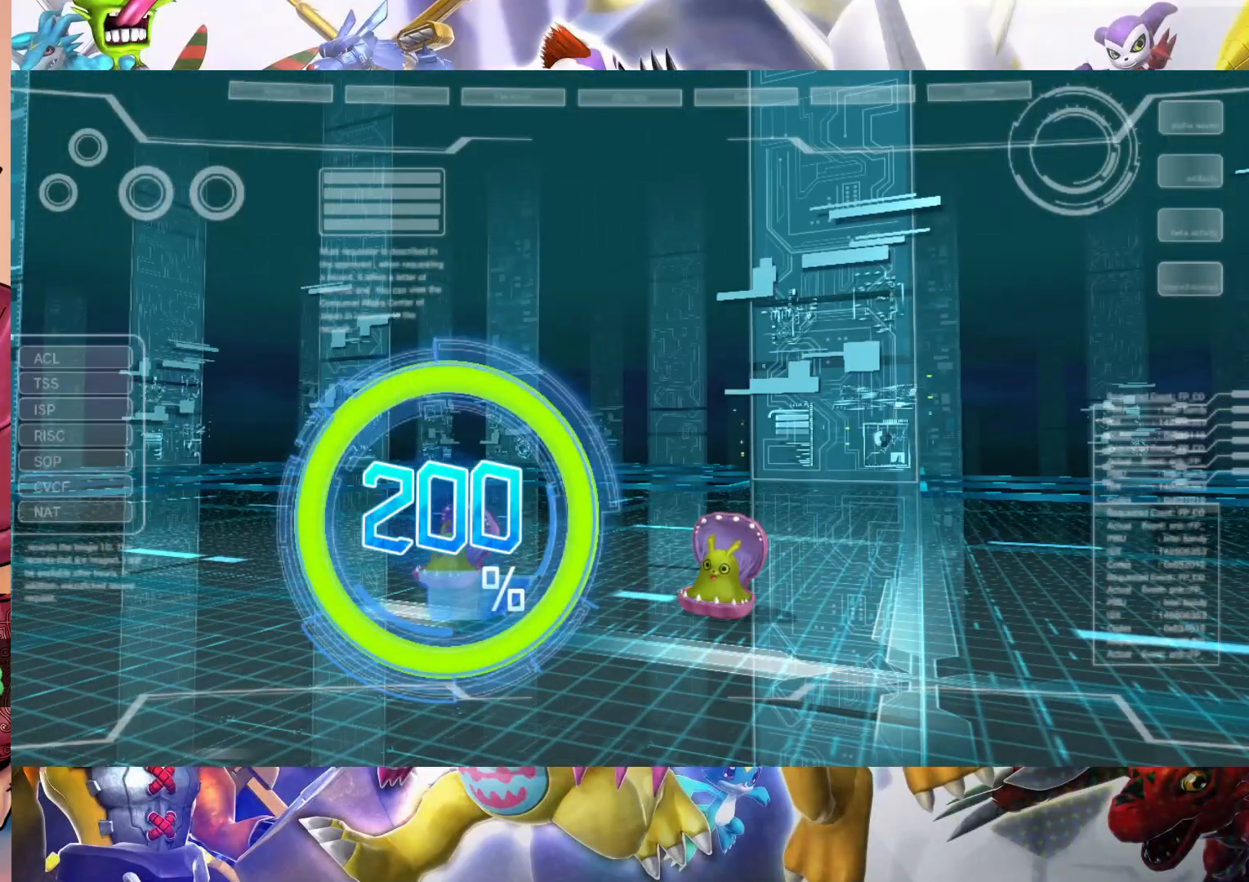
{"buttons": [], "left_stick": "center", "right_stick": "center", "events": []}
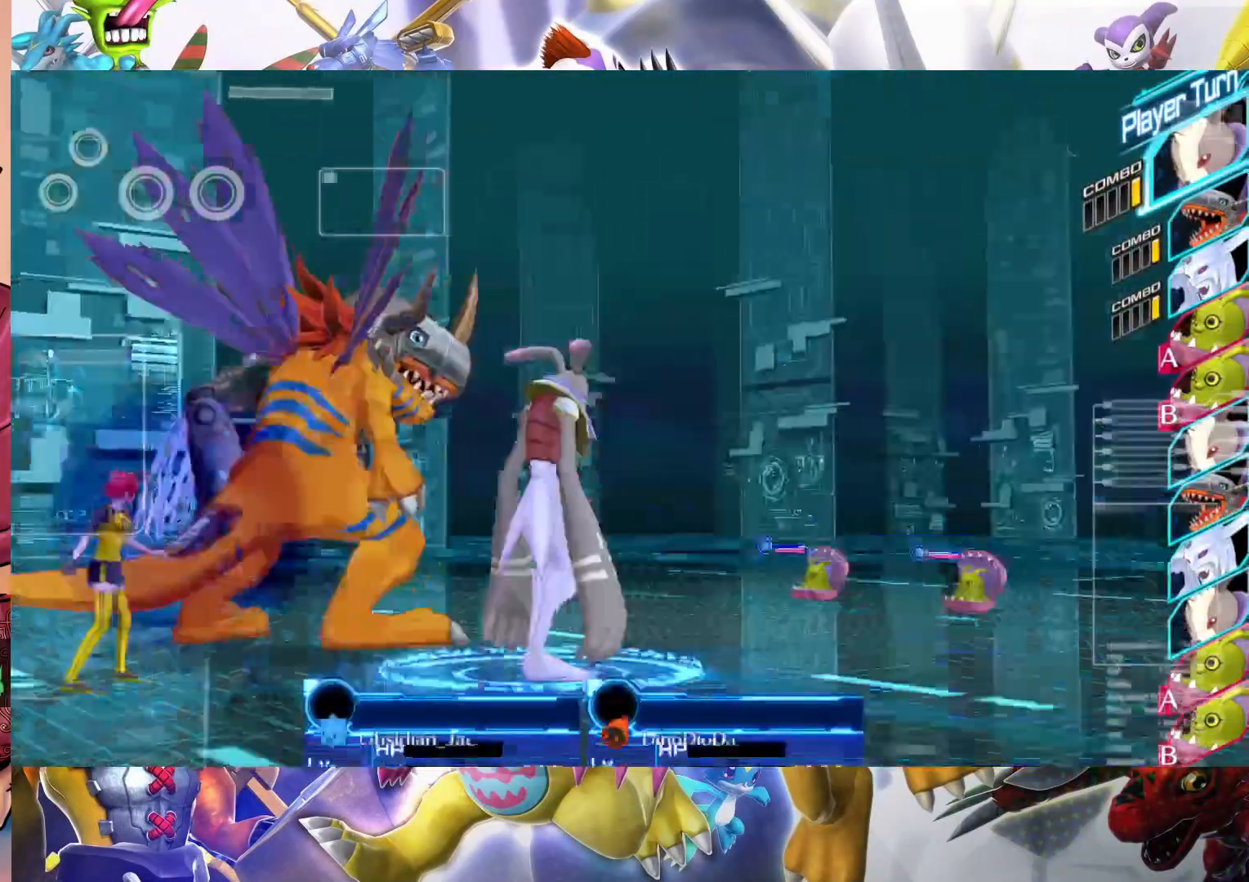
{"buttons": [], "left_stick": "center", "right_stick": "center", "events": []}
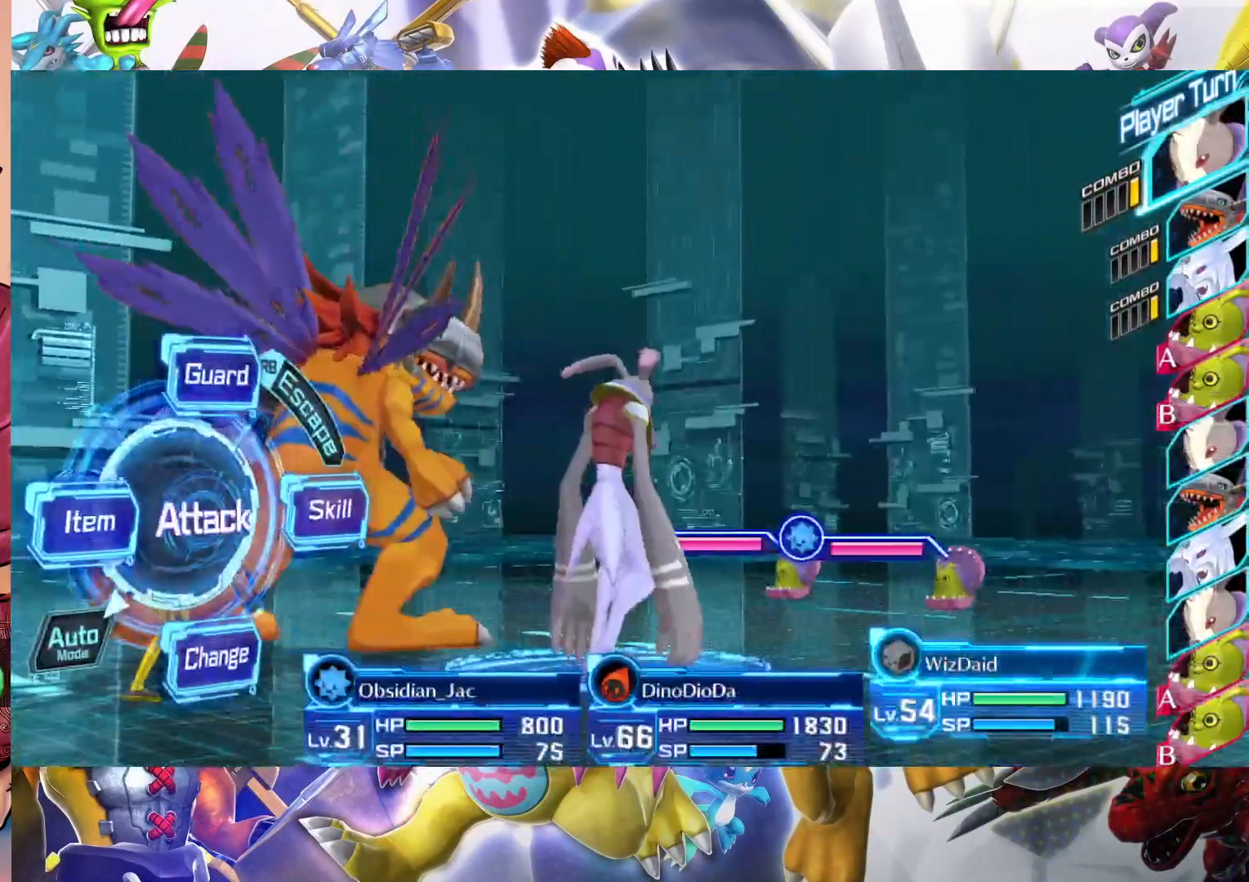
{"buttons": [], "left_stick": "center", "right_stick": "center", "events": [[100, "B", "down"], [233, "B", "up"]]}
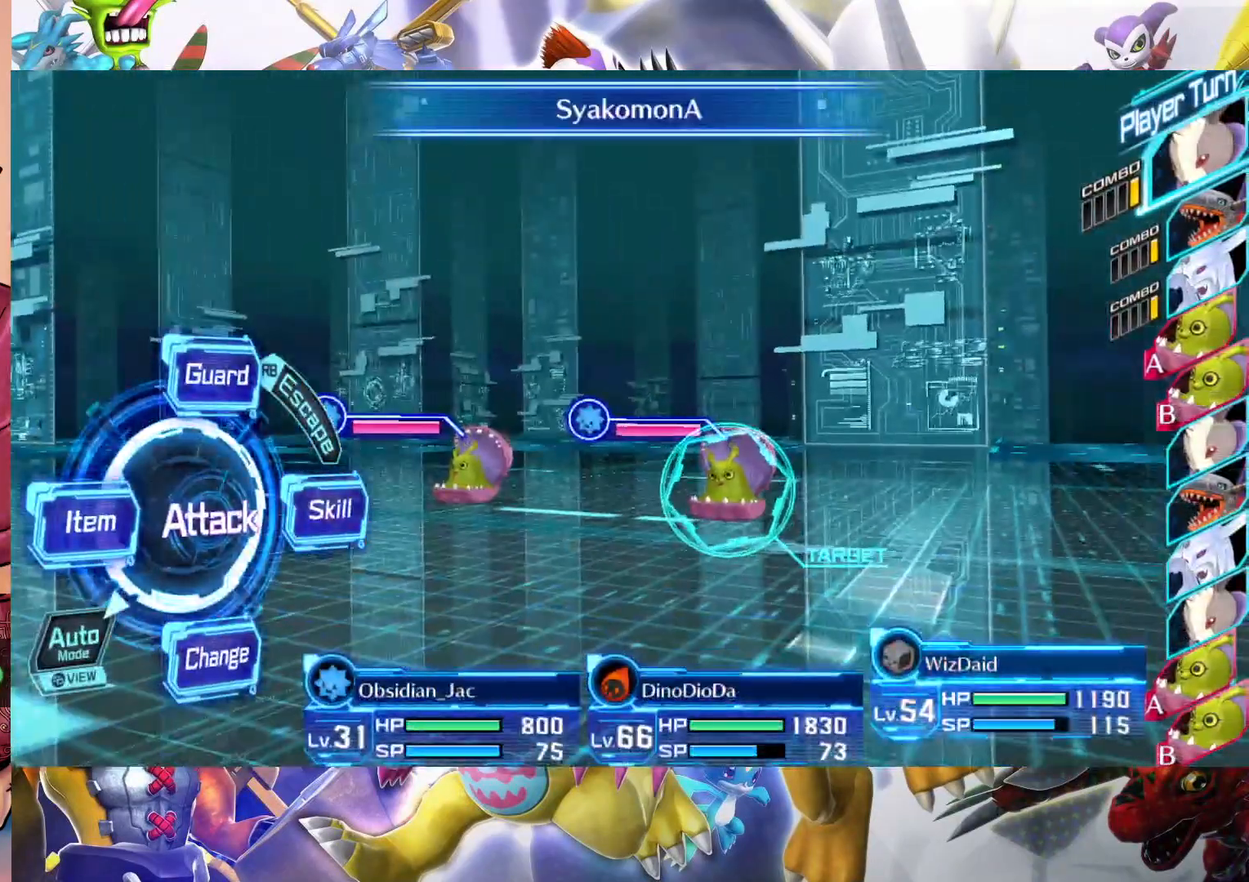
{"buttons": ["B"], "left_stick": "center", "right_stick": "center", "events": [[317, "B", "down"]]}
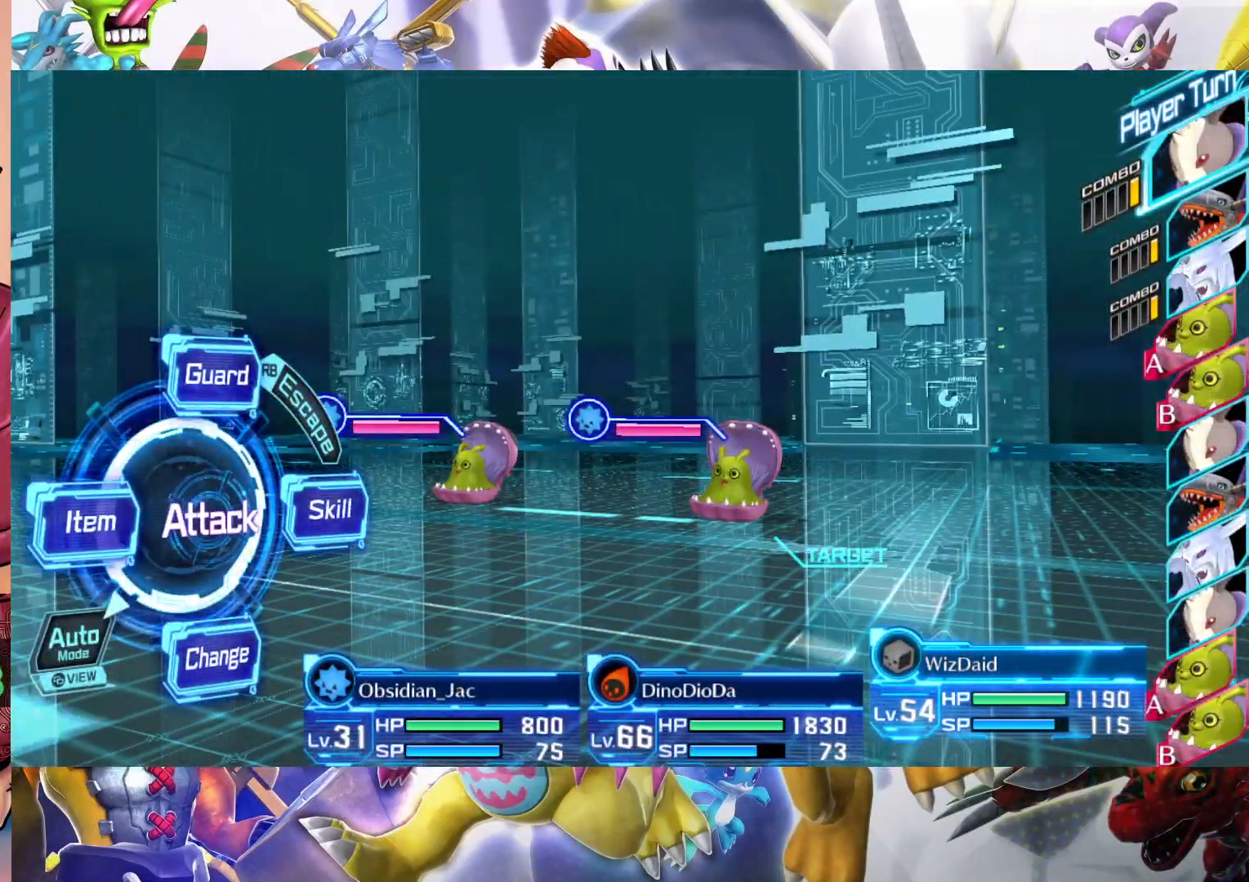
{"buttons": [], "left_stick": "center", "right_stick": "center", "events": [[33, "B", "up"]]}
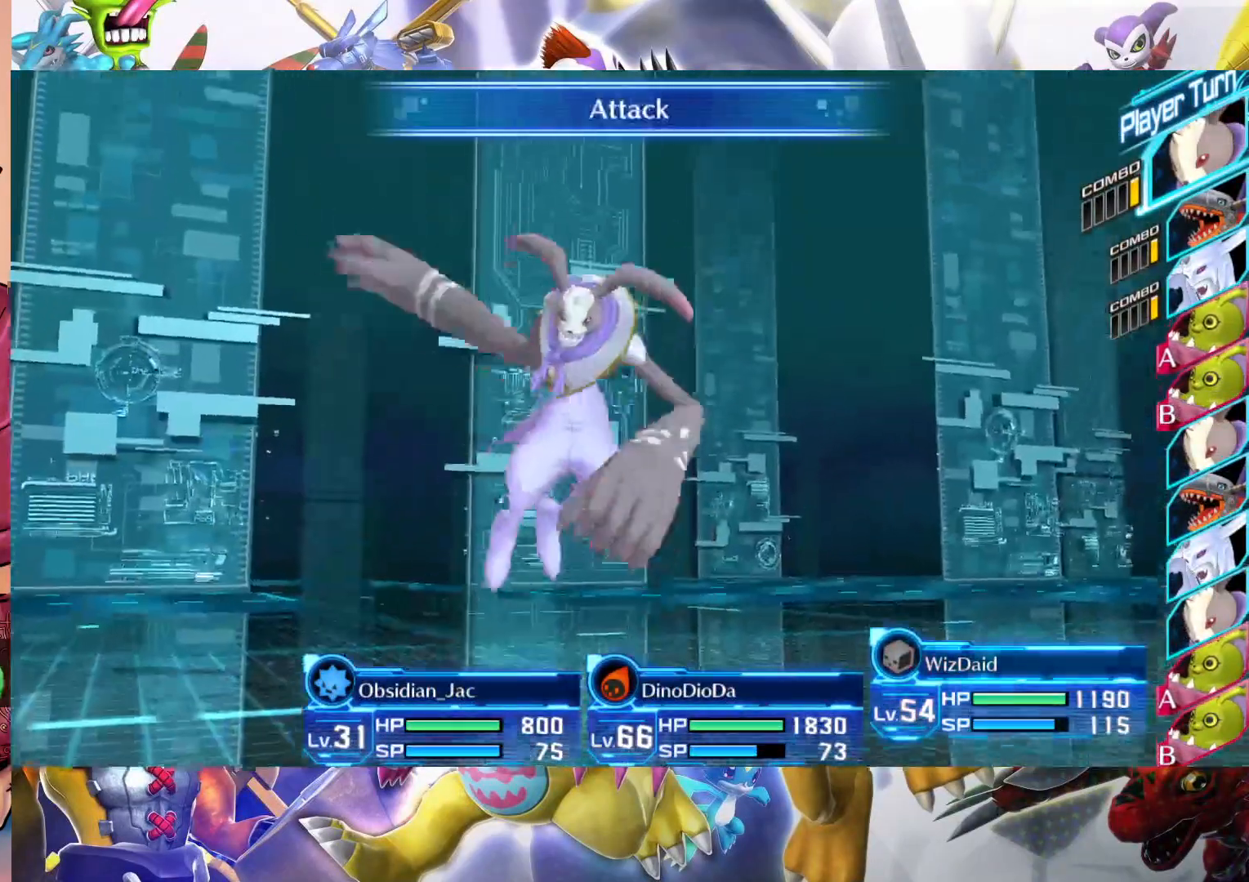
{"buttons": [], "left_stick": "center", "right_stick": "center", "events": []}
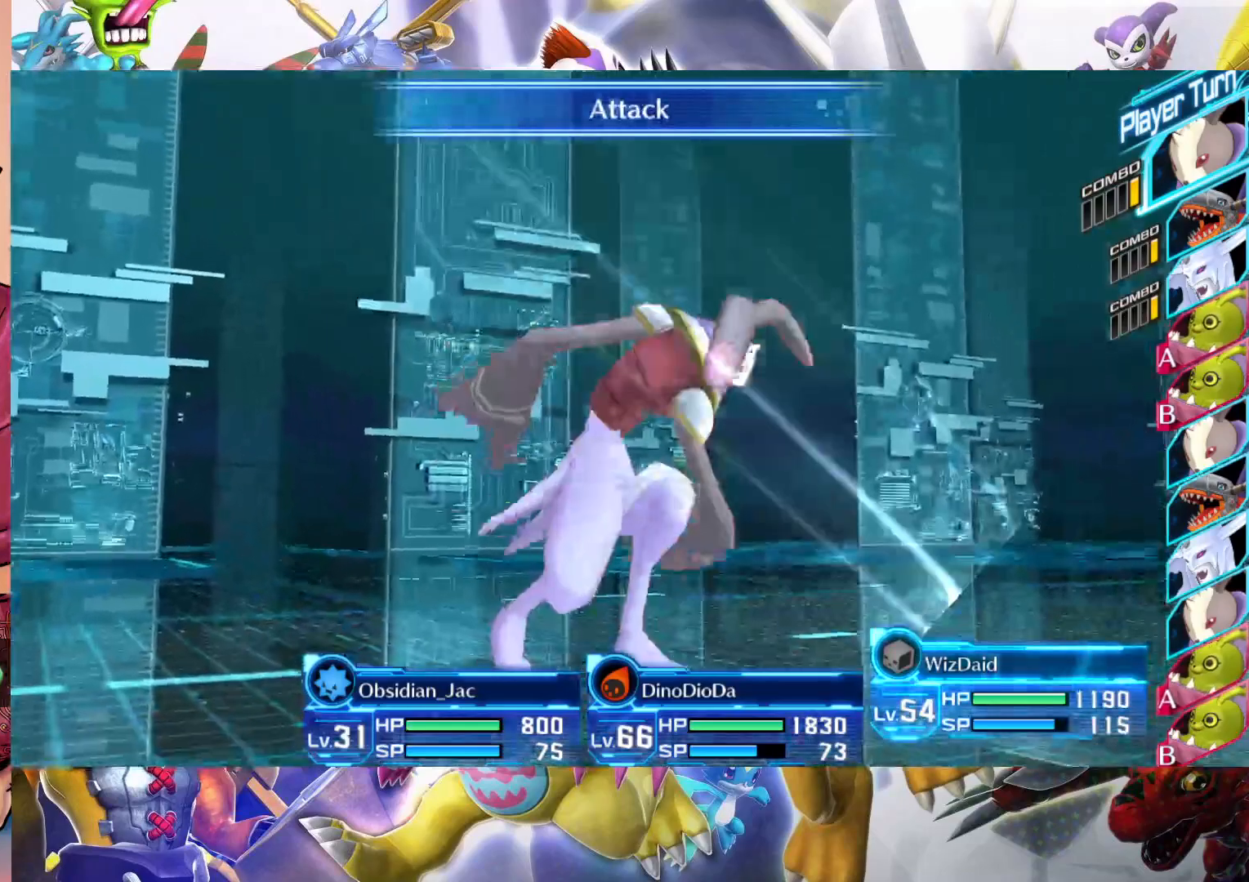
{"buttons": [], "left_stick": "center", "right_stick": "center", "events": []}
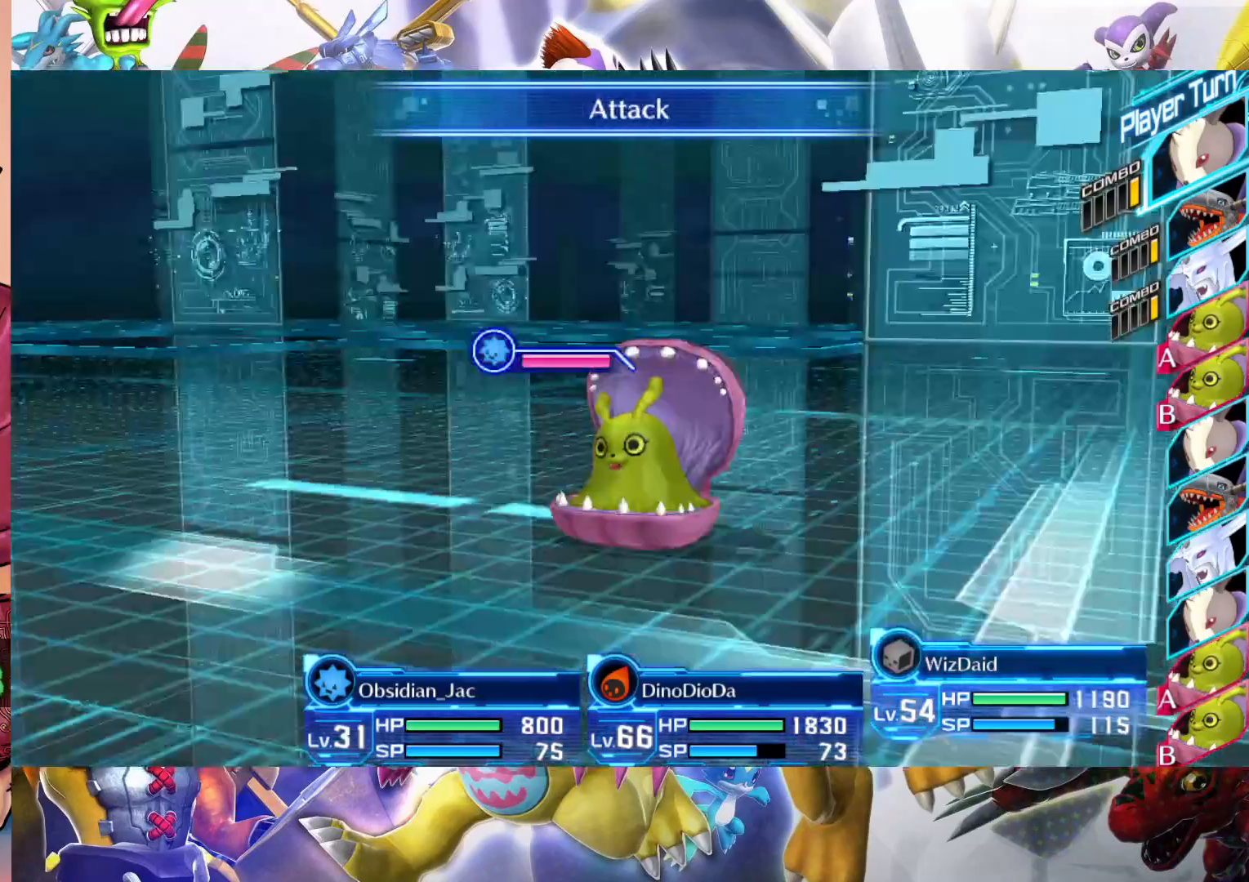
{"buttons": [], "left_stick": "center", "right_stick": "center", "events": []}
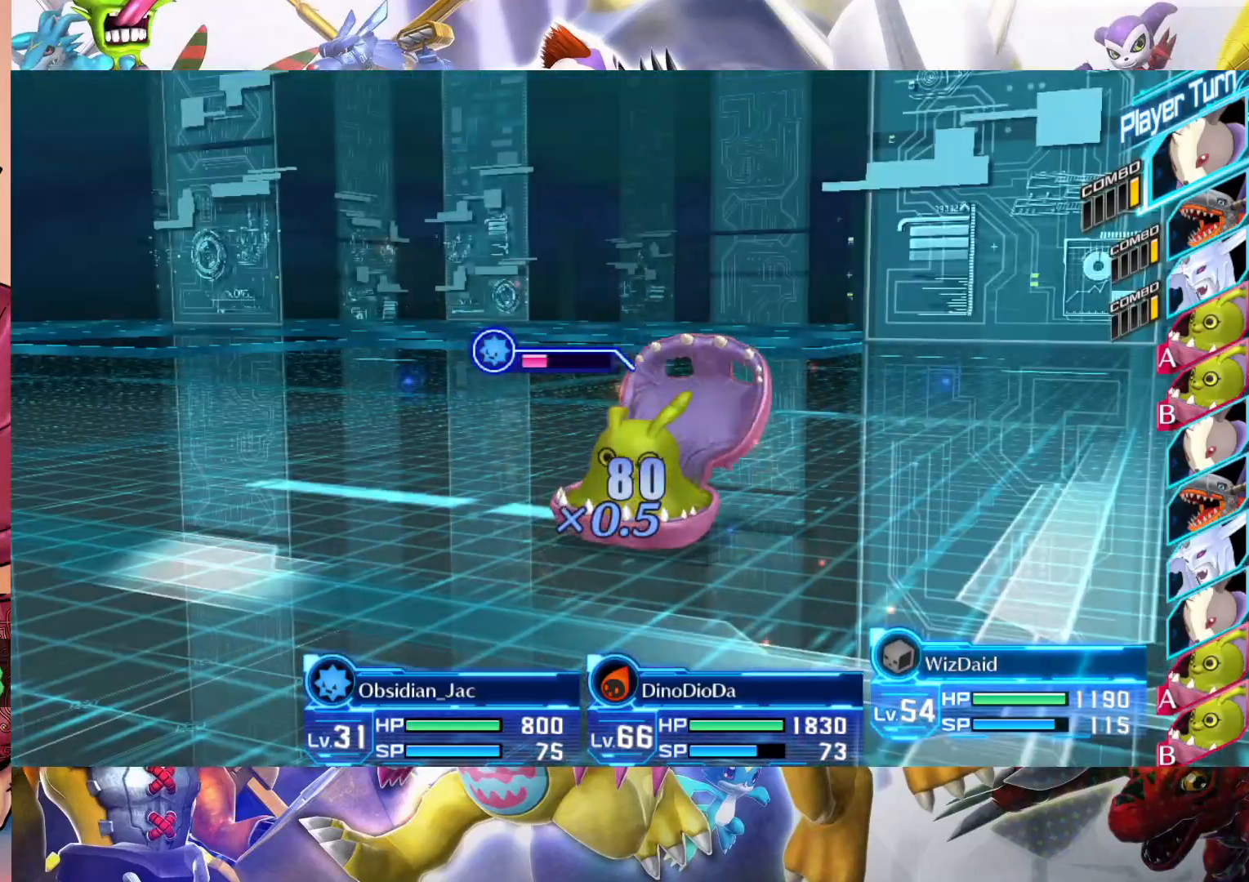
{"buttons": [], "left_stick": "center", "right_stick": "center", "events": []}
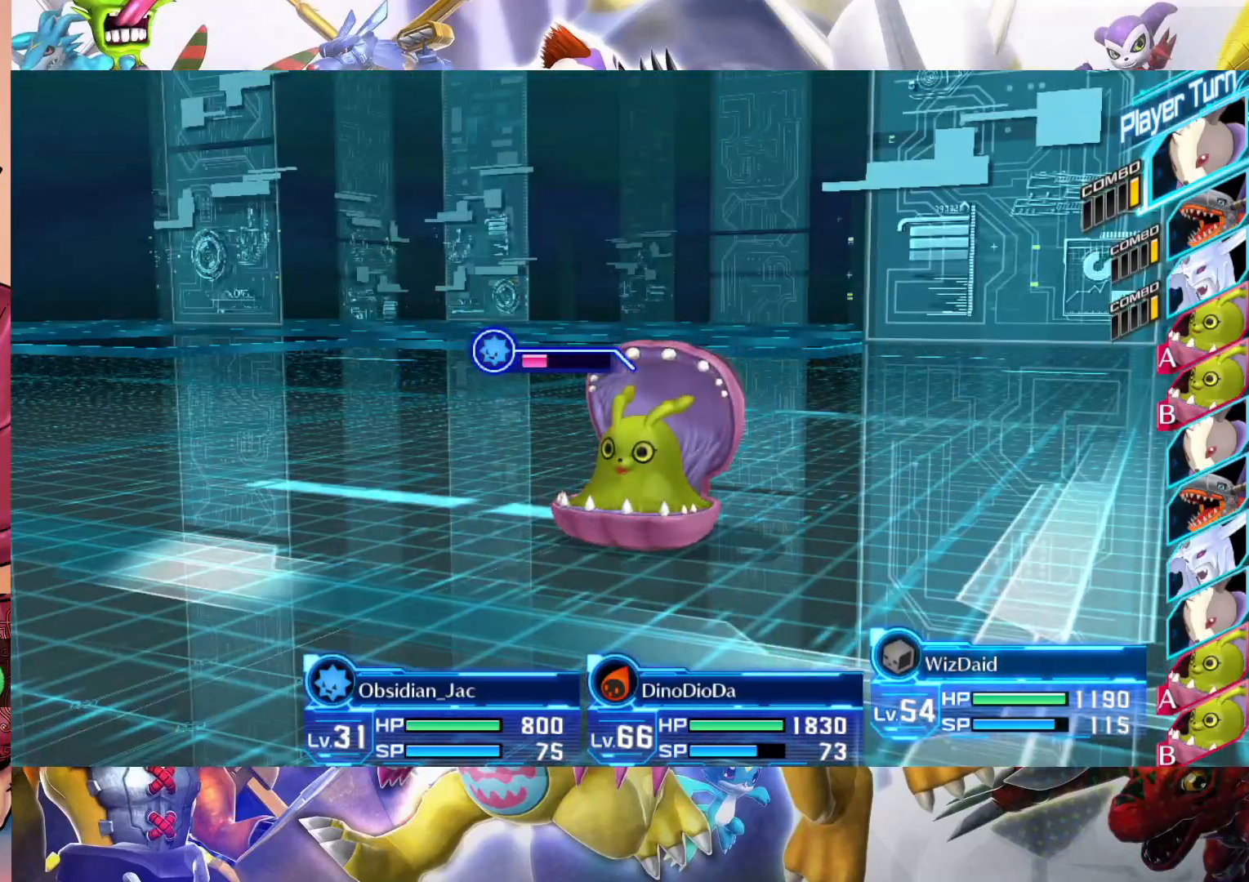
{"buttons": [], "left_stick": "center", "right_stick": "center", "events": []}
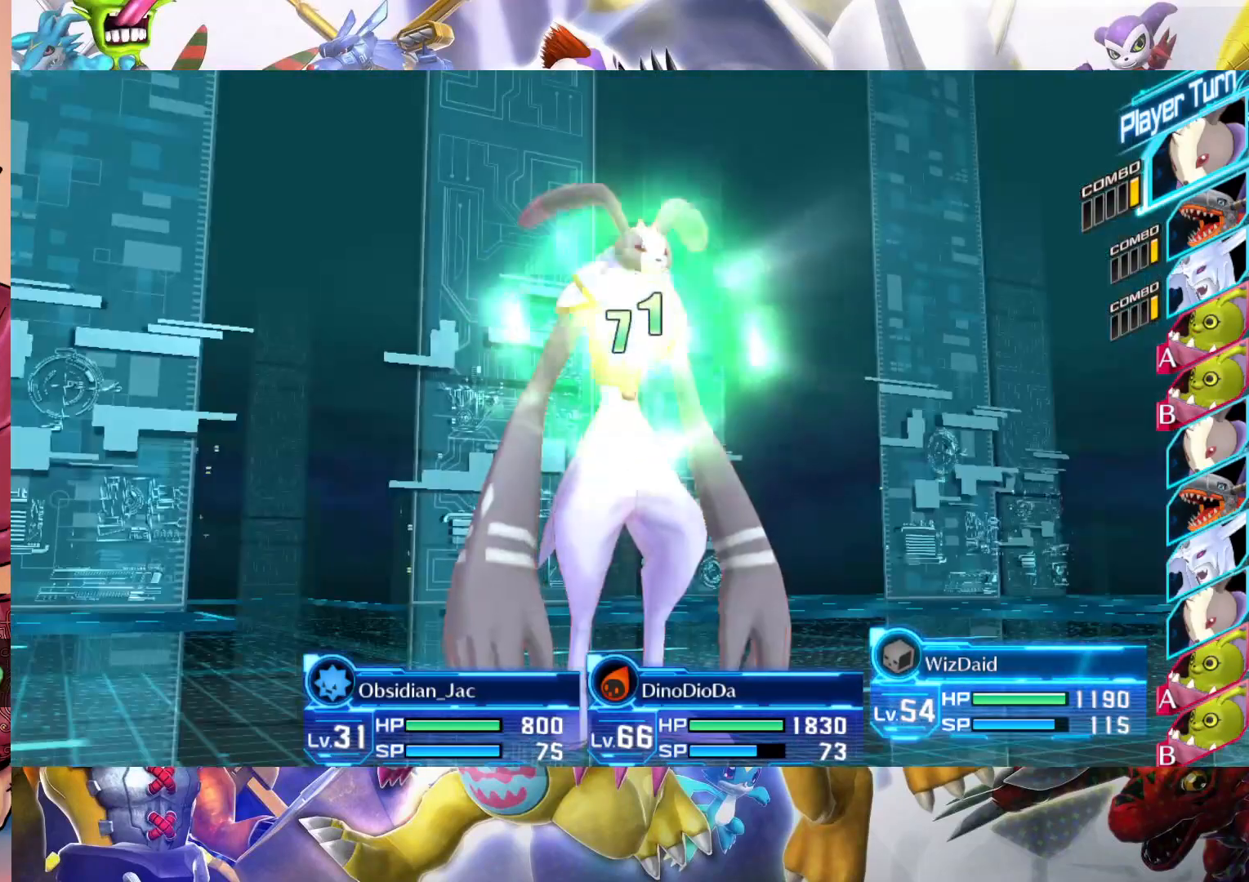
{"buttons": [], "left_stick": "center", "right_stick": "center", "events": []}
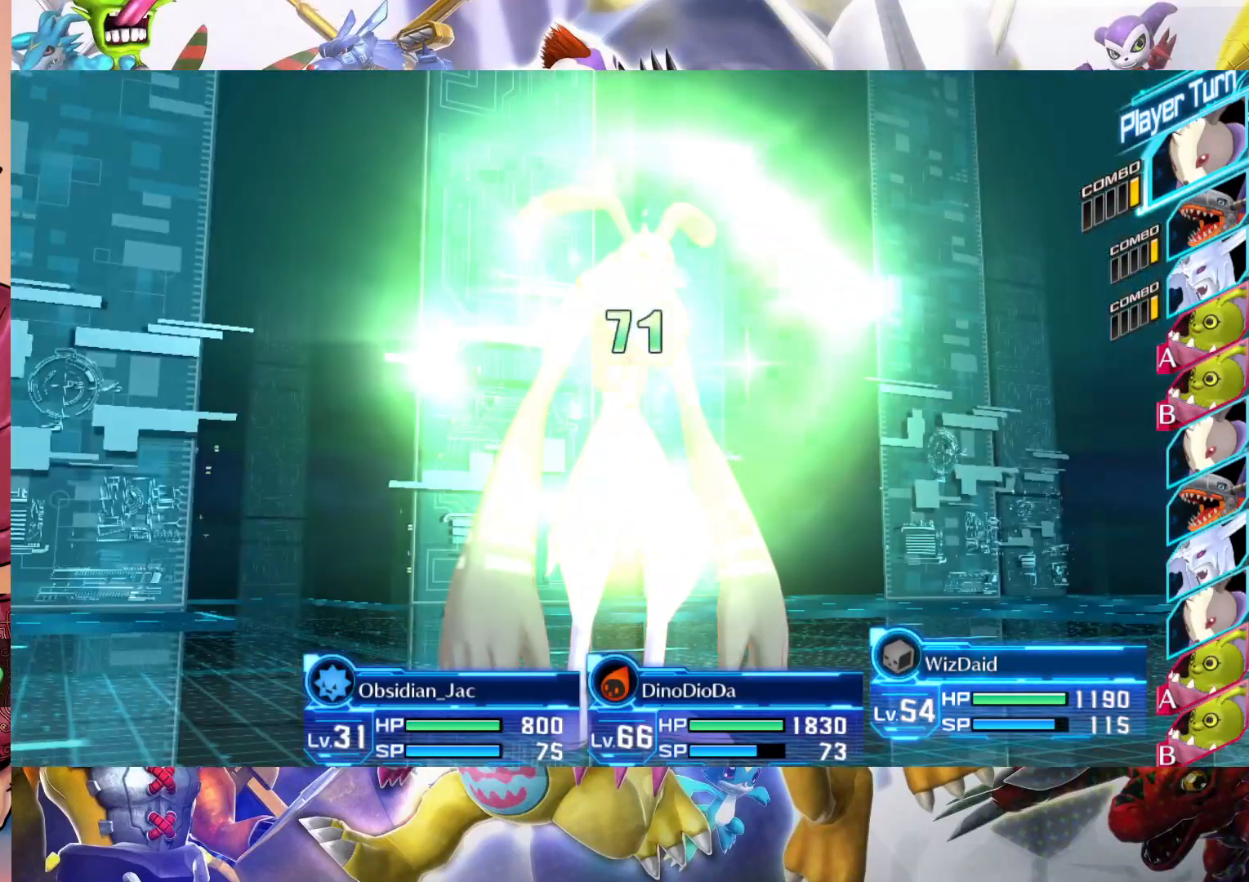
{"buttons": [], "left_stick": "center", "right_stick": "center", "events": []}
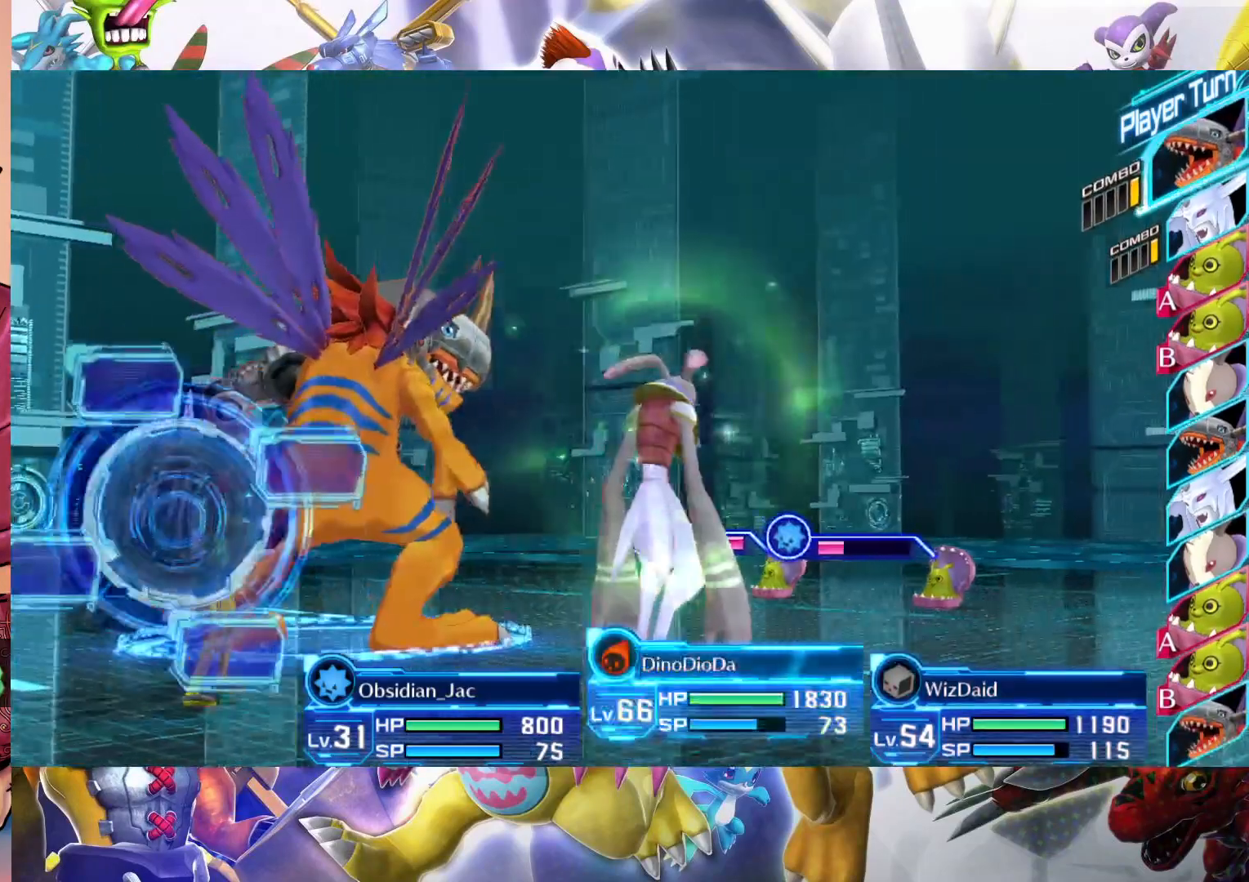
{"buttons": ["B"], "left_stick": "center", "right_stick": "center", "events": [[467, "B", "down"]]}
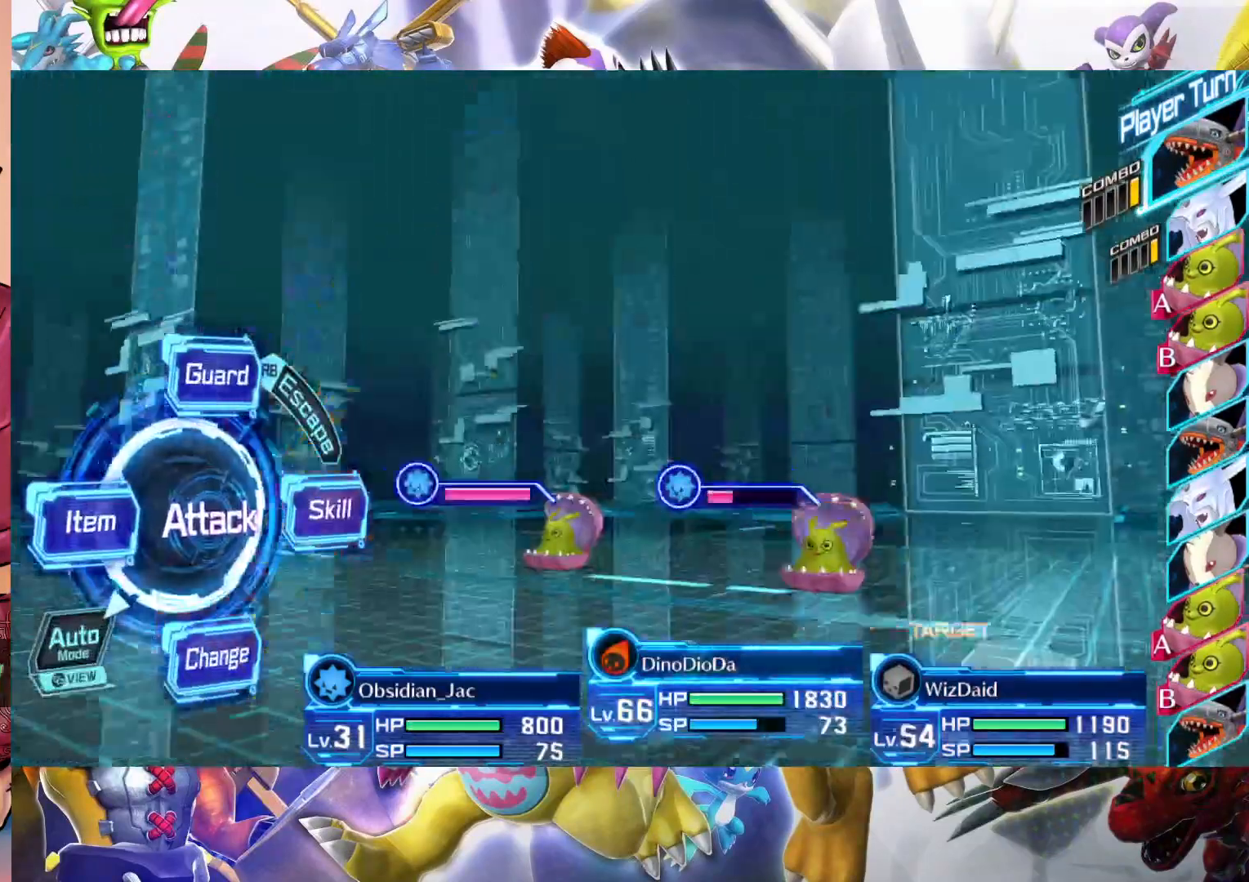
{"buttons": ["B"], "left_stick": "center", "right_stick": "center", "events": [[67, "B", "up"], [250, "left_stick", "left"], [417, "left_stick", "center"], [467, "B", "down"]]}
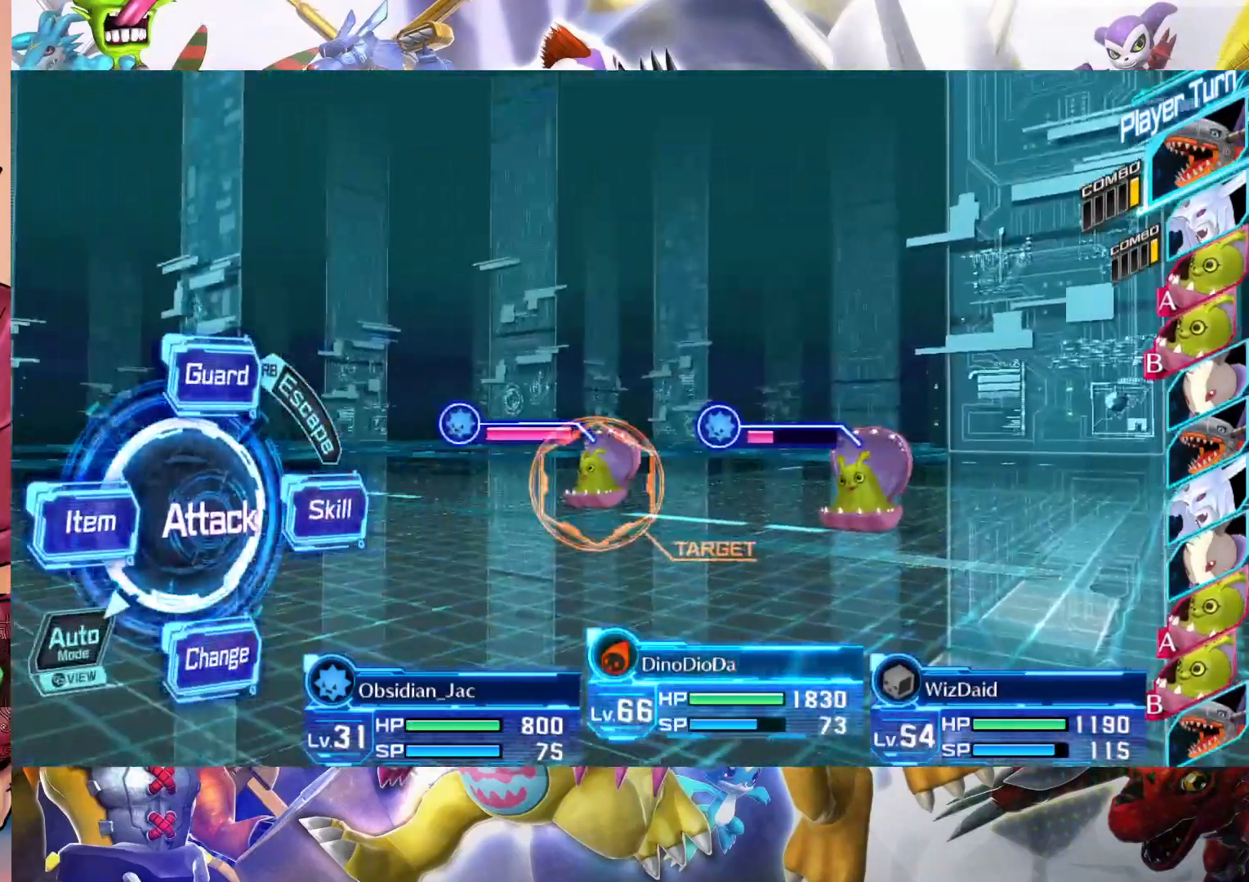
{"buttons": [], "left_stick": "center", "right_stick": "center", "events": [[117, "B", "up"]]}
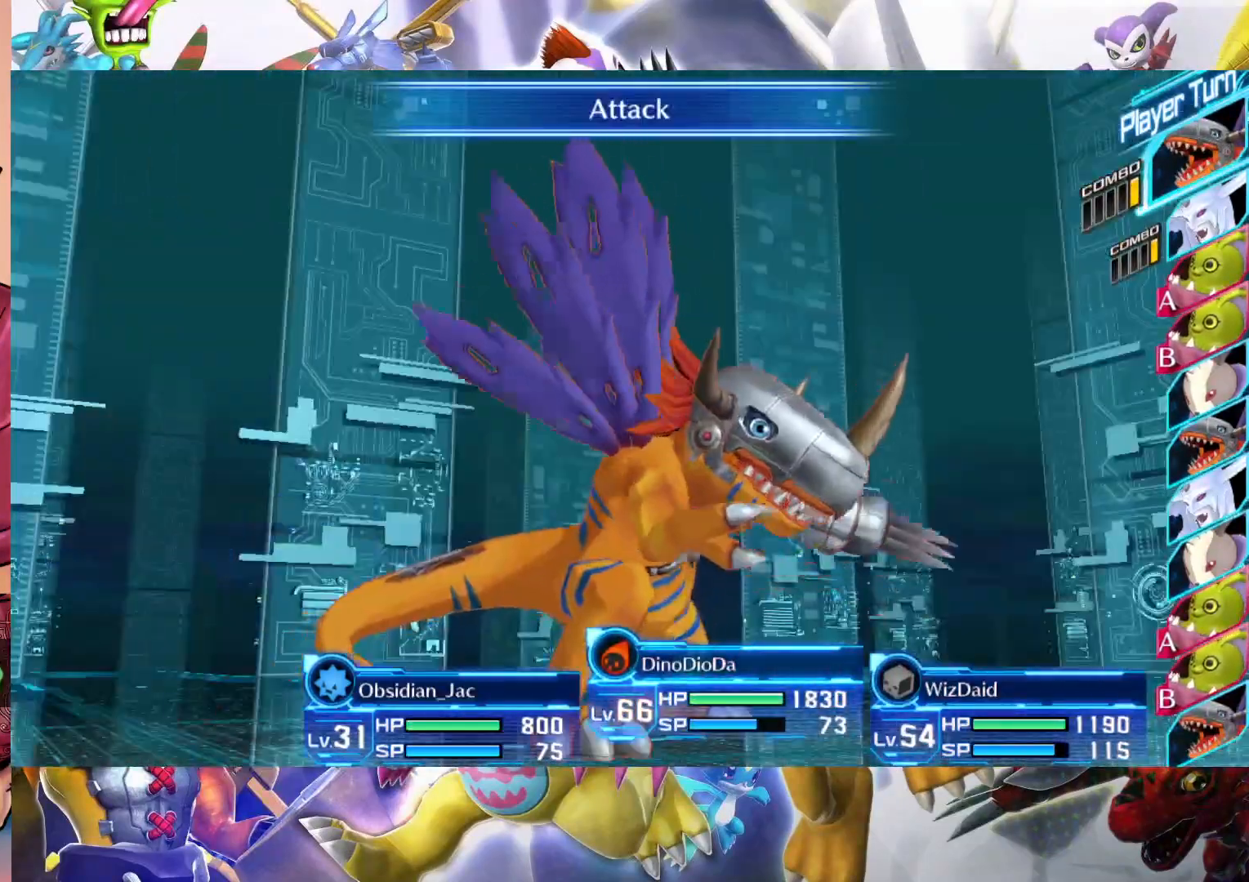
{"buttons": [], "left_stick": "center", "right_stick": "center", "events": []}
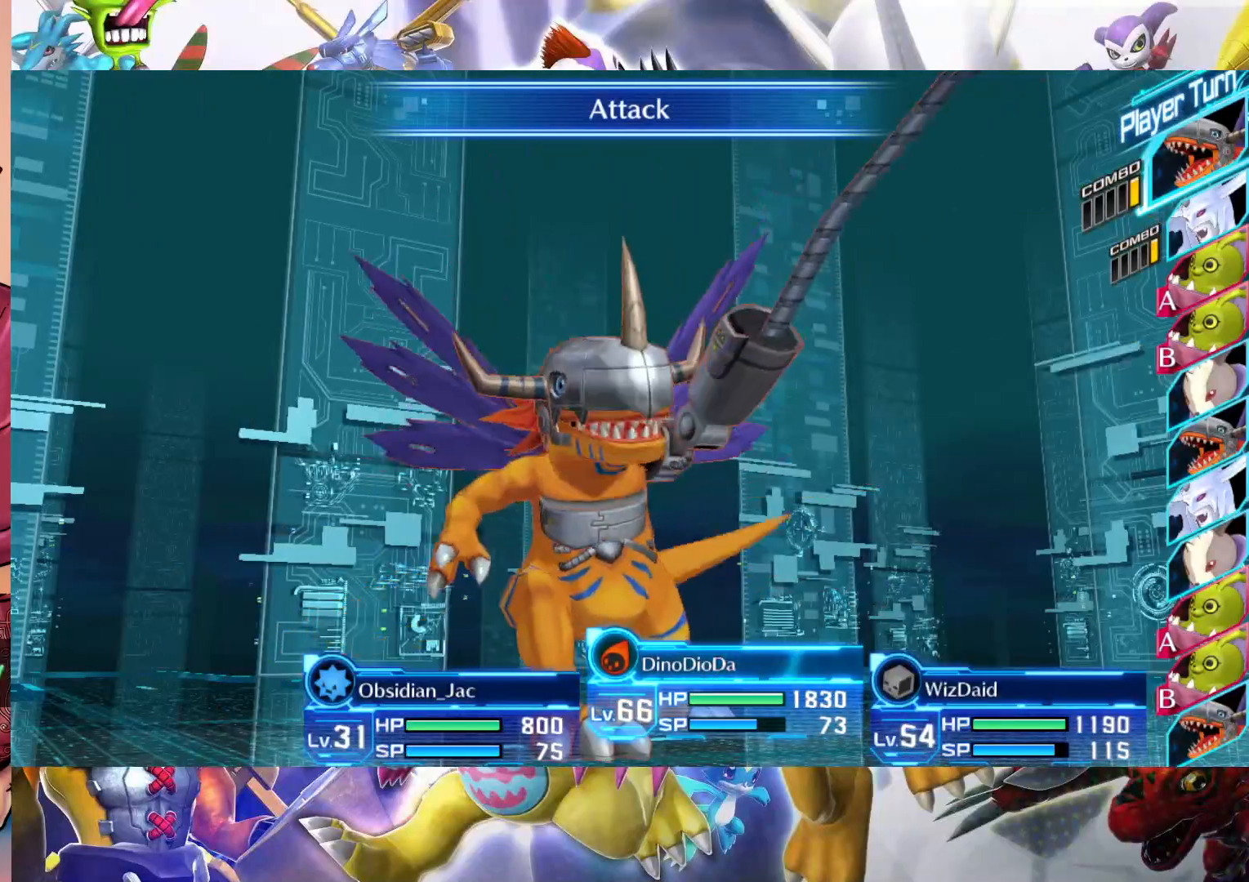
{"buttons": [], "left_stick": "center", "right_stick": "center", "events": []}
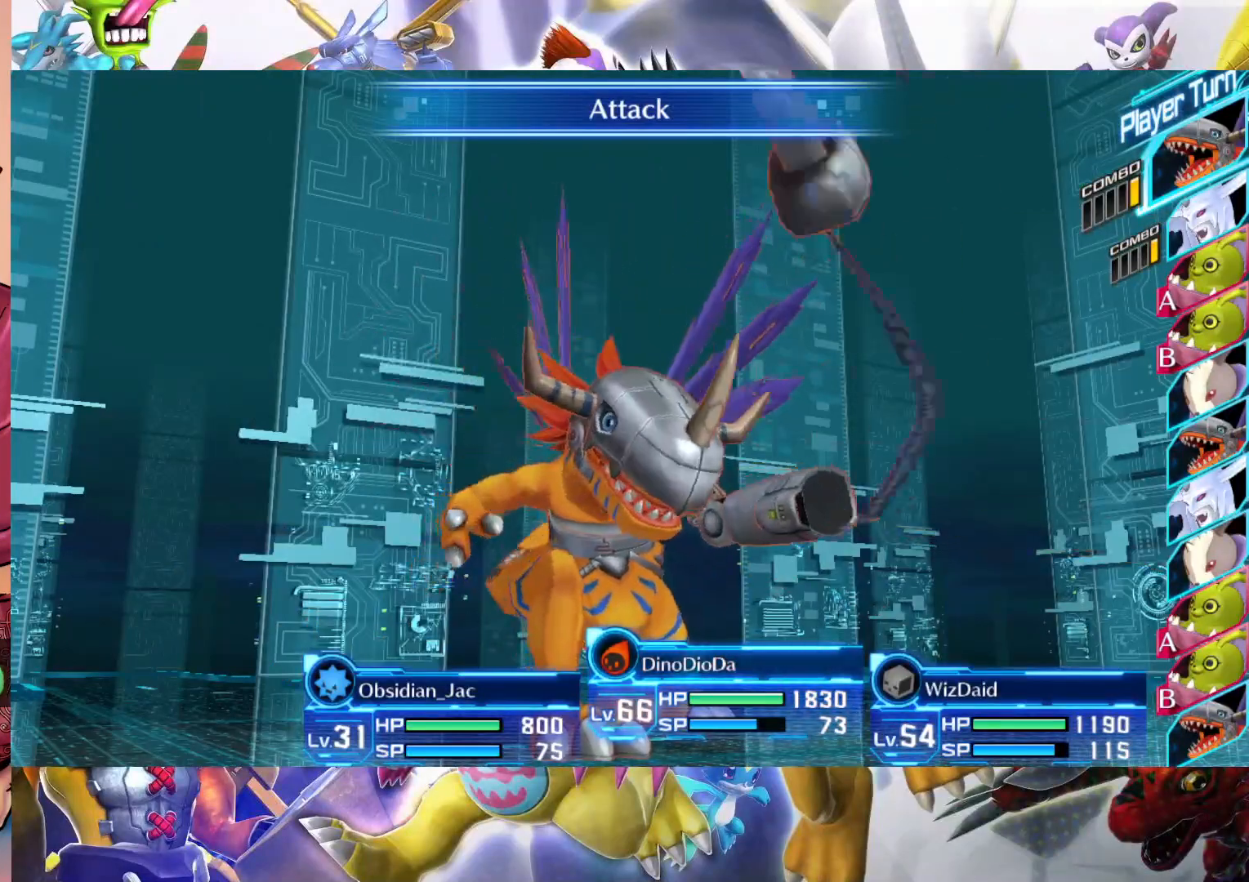
{"buttons": [], "left_stick": "center", "right_stick": "center", "events": []}
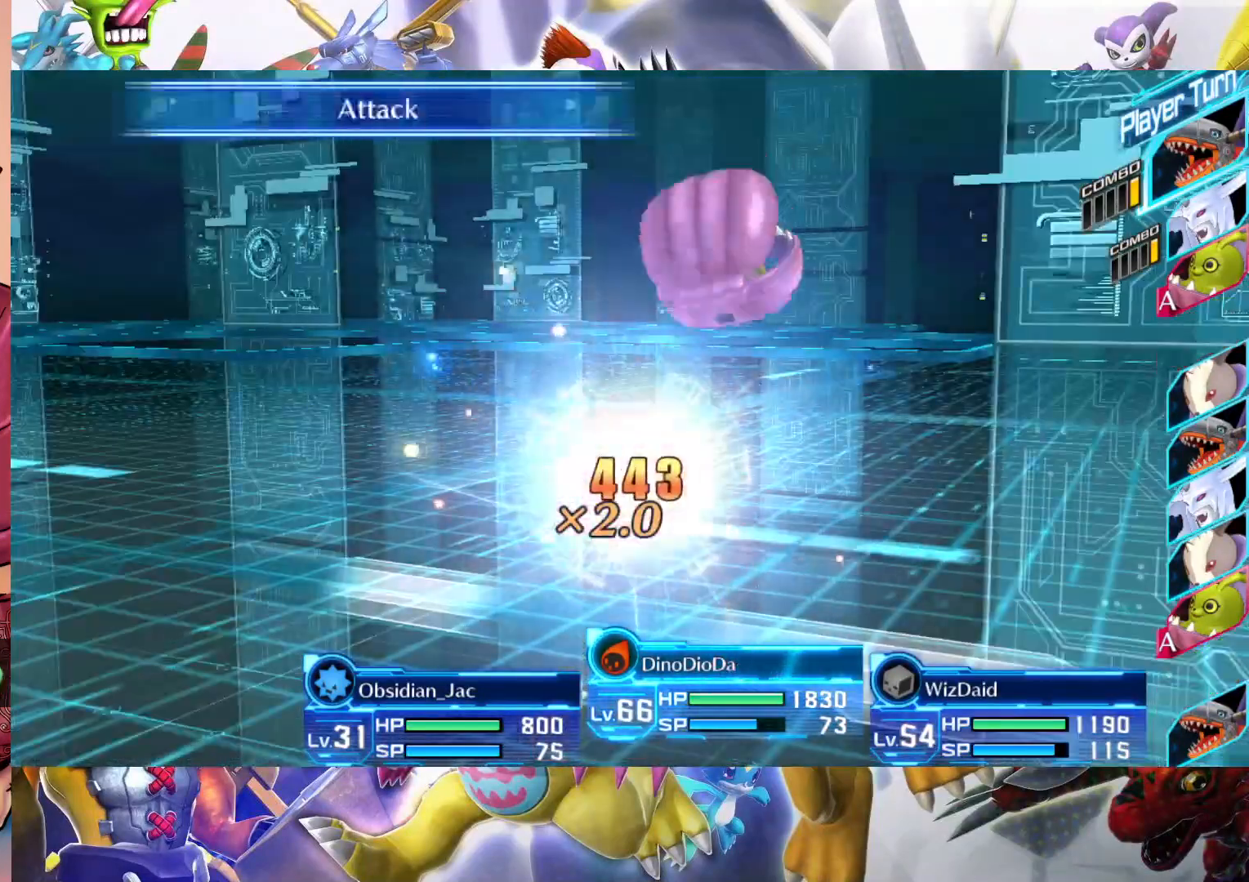
{"buttons": [], "left_stick": "center", "right_stick": "center", "events": []}
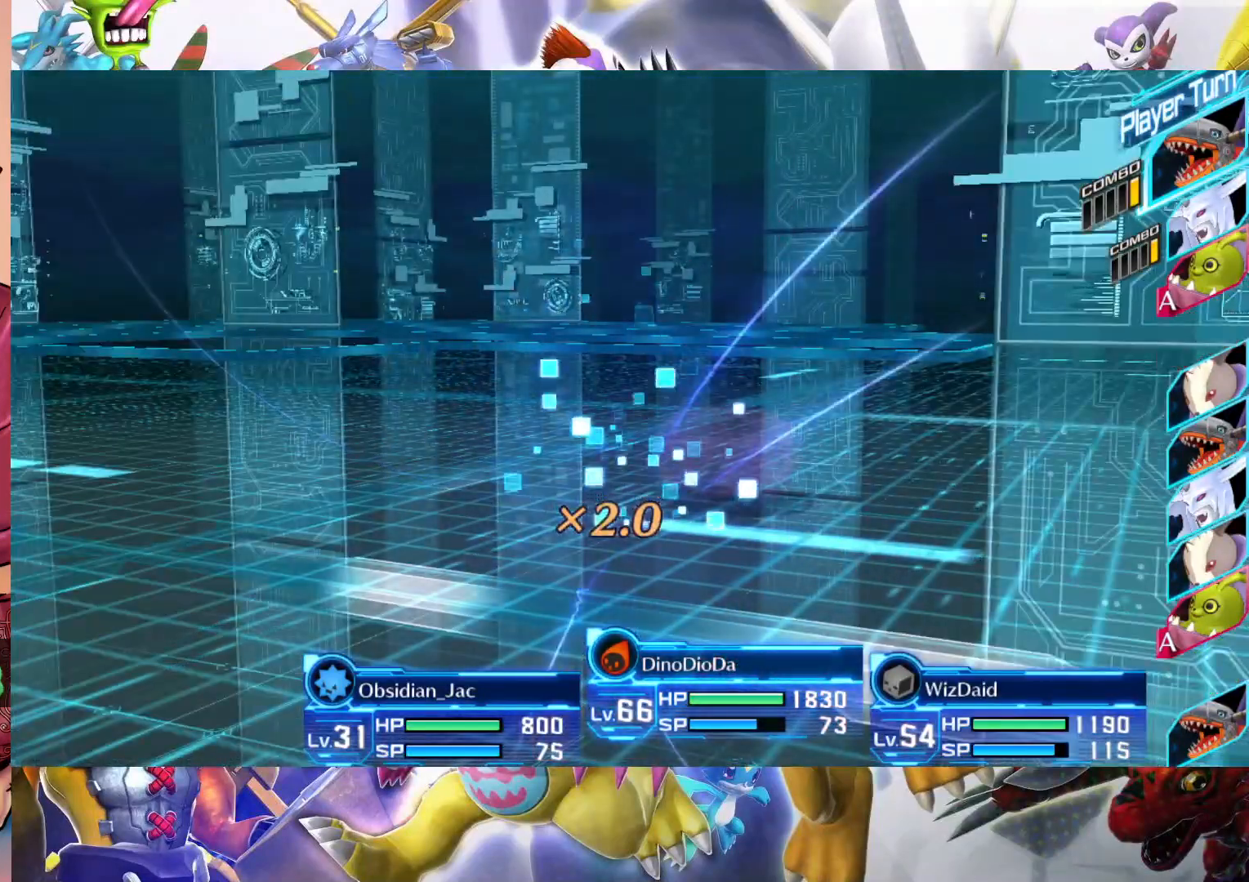
{"buttons": [], "left_stick": "center", "right_stick": "center", "events": []}
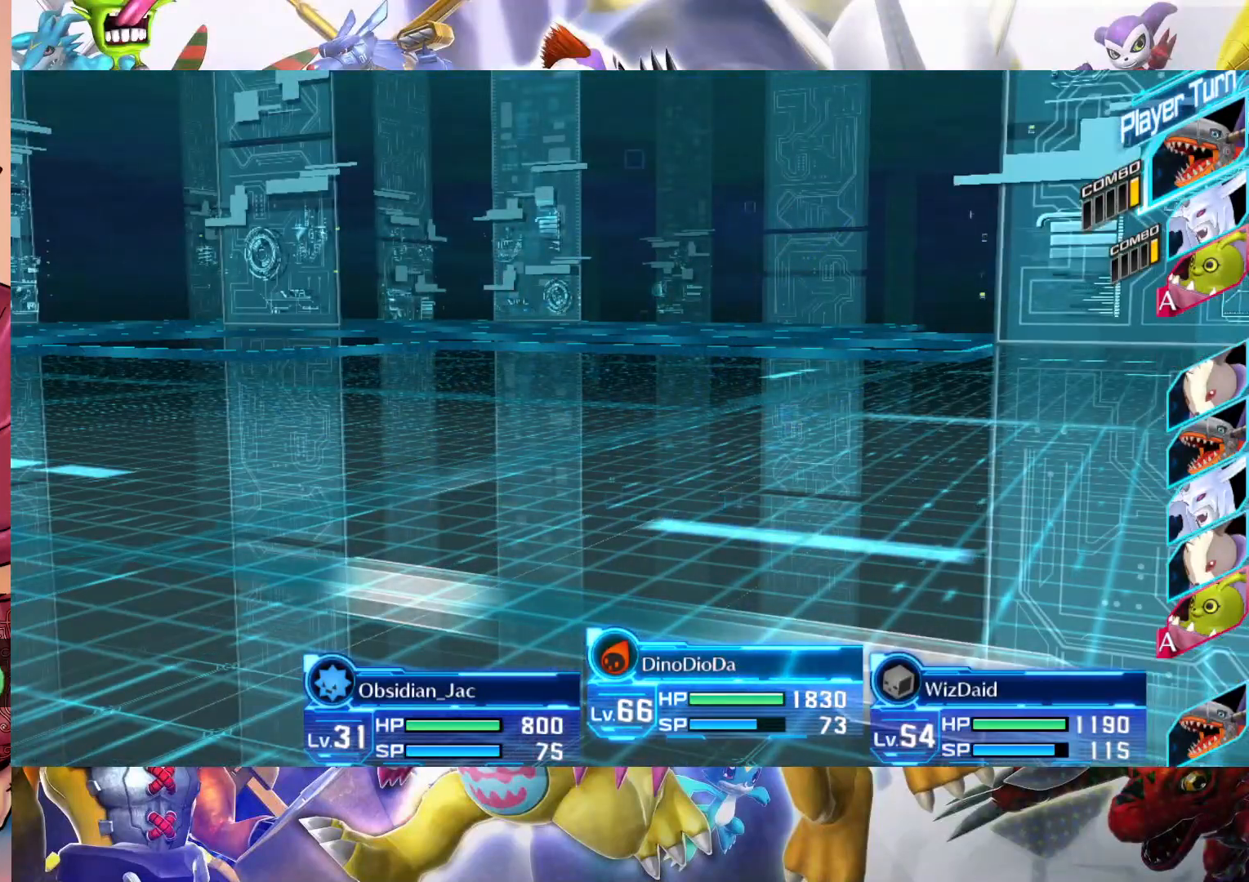
{"buttons": [], "left_stick": "center", "right_stick": "center", "events": []}
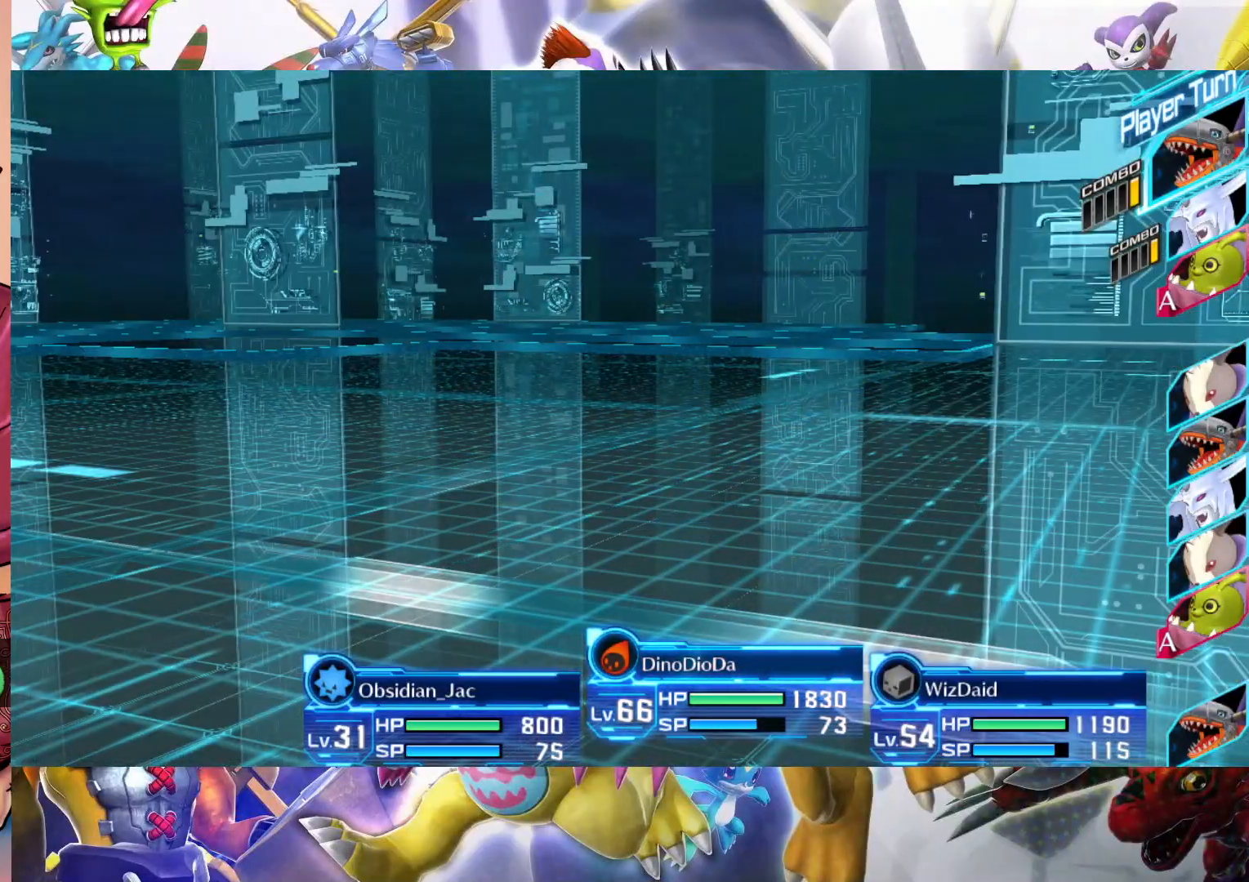
{"buttons": [], "left_stick": "center", "right_stick": "center", "events": []}
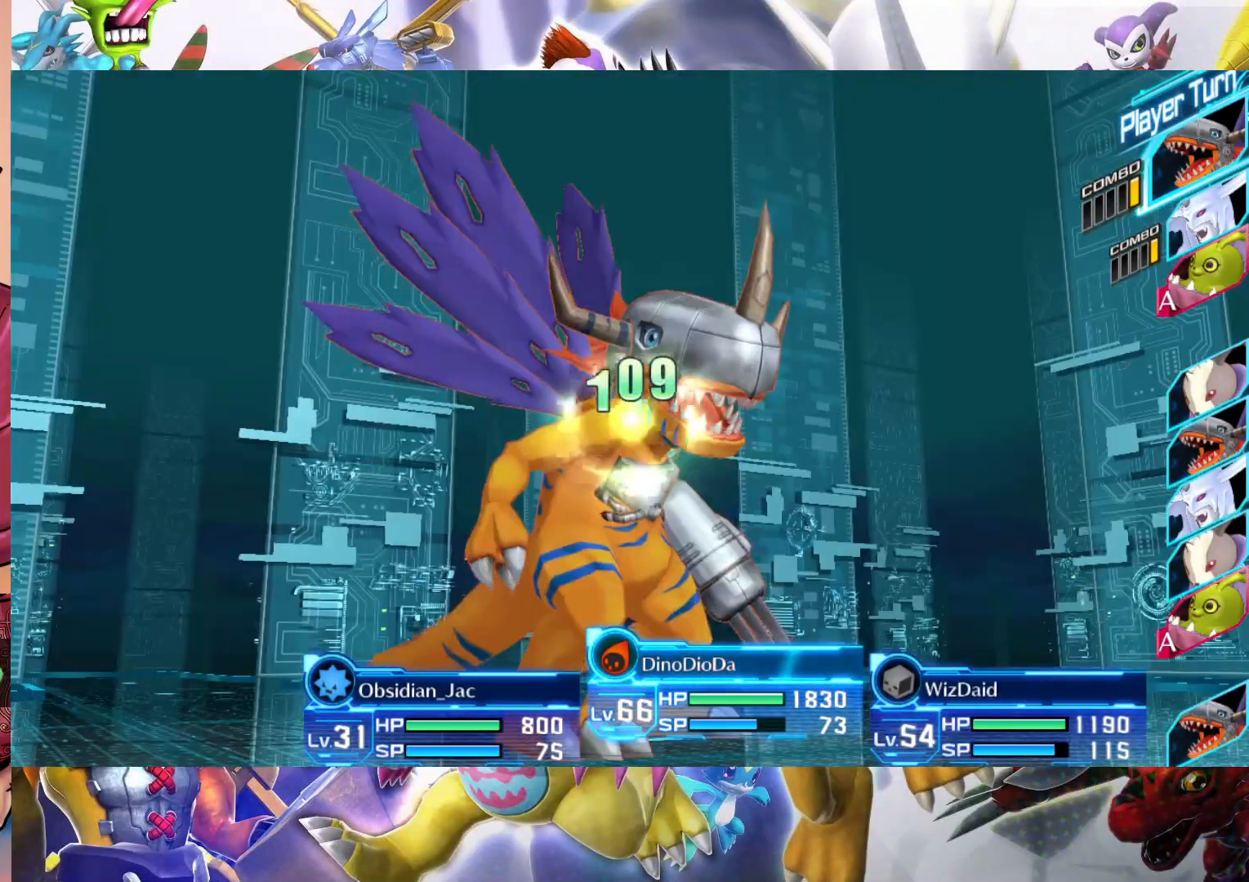
{"buttons": [], "left_stick": "center", "right_stick": "center", "events": []}
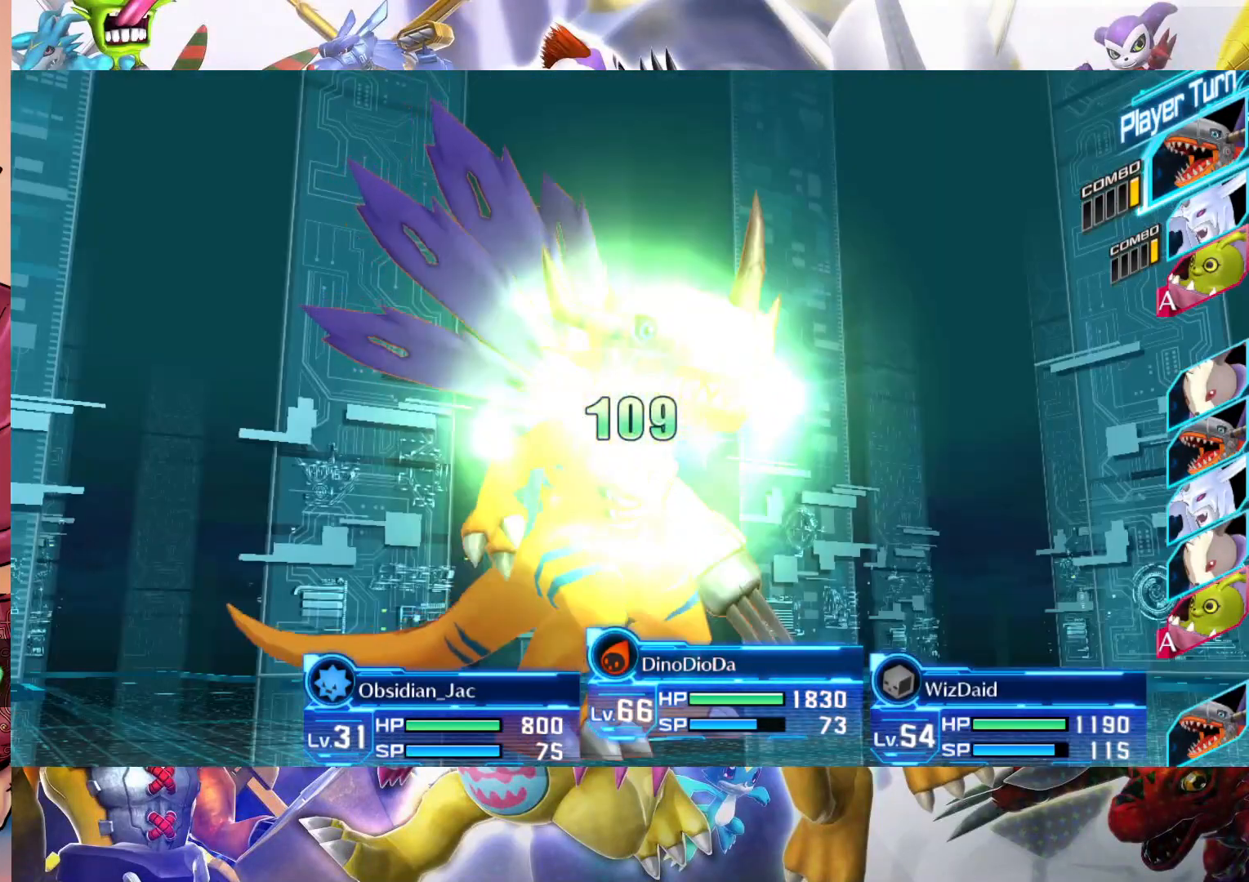
{"buttons": [], "left_stick": "center", "right_stick": "center", "events": []}
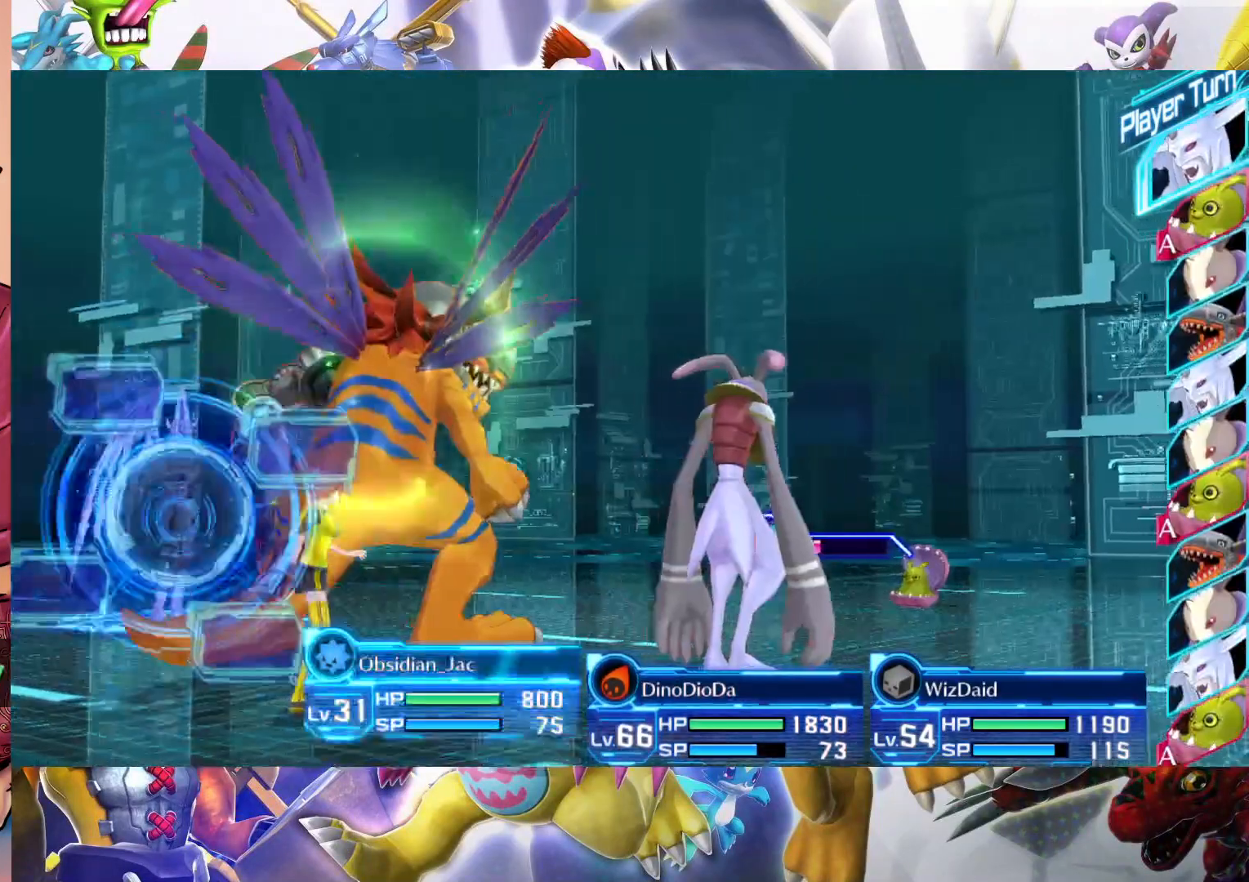
{"buttons": ["B"], "left_stick": "center", "right_stick": "center", "events": [[450, "B", "down"]]}
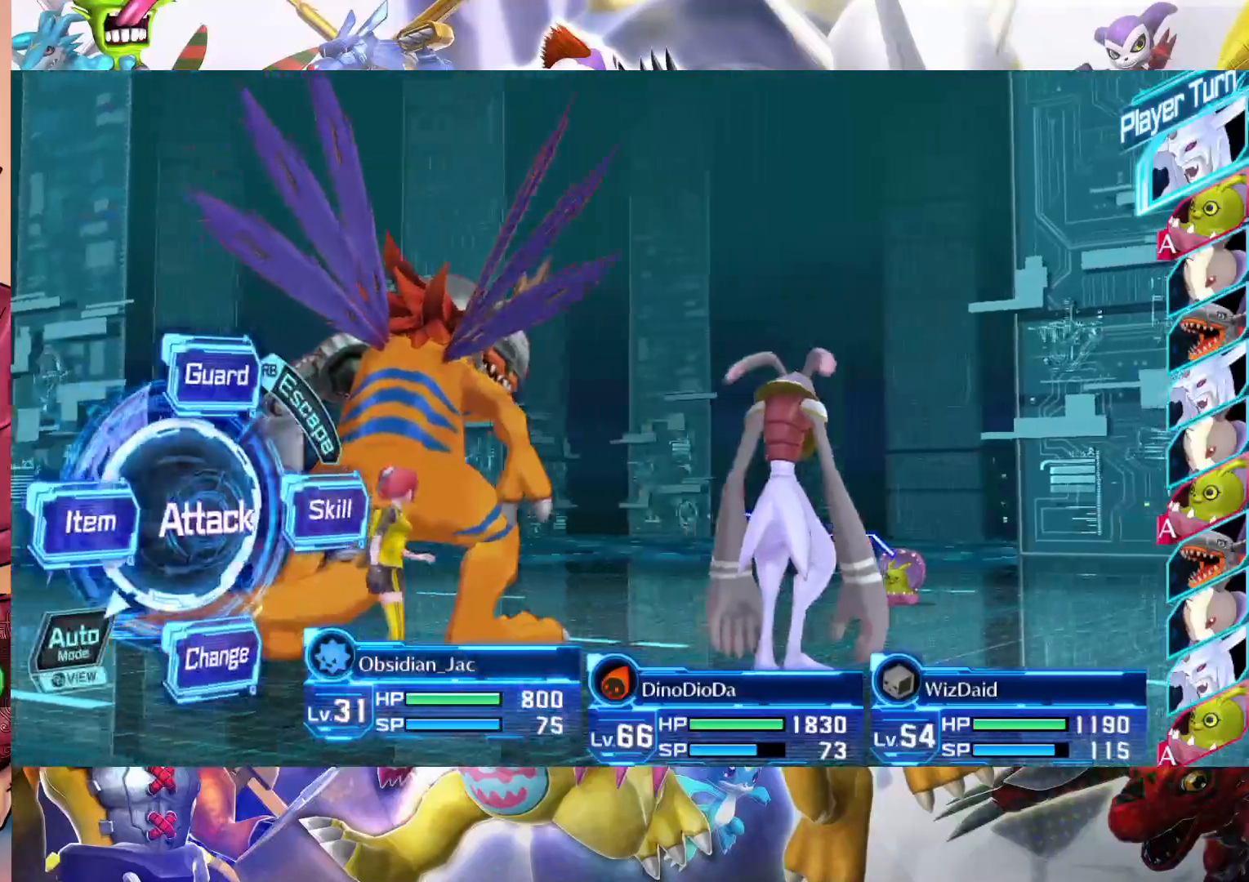
{"buttons": ["B"], "left_stick": "center", "right_stick": "center", "events": [[50, "B", "up"], [183, "B", "down"], [333, "B", "up"], [383, "B", "down"]]}
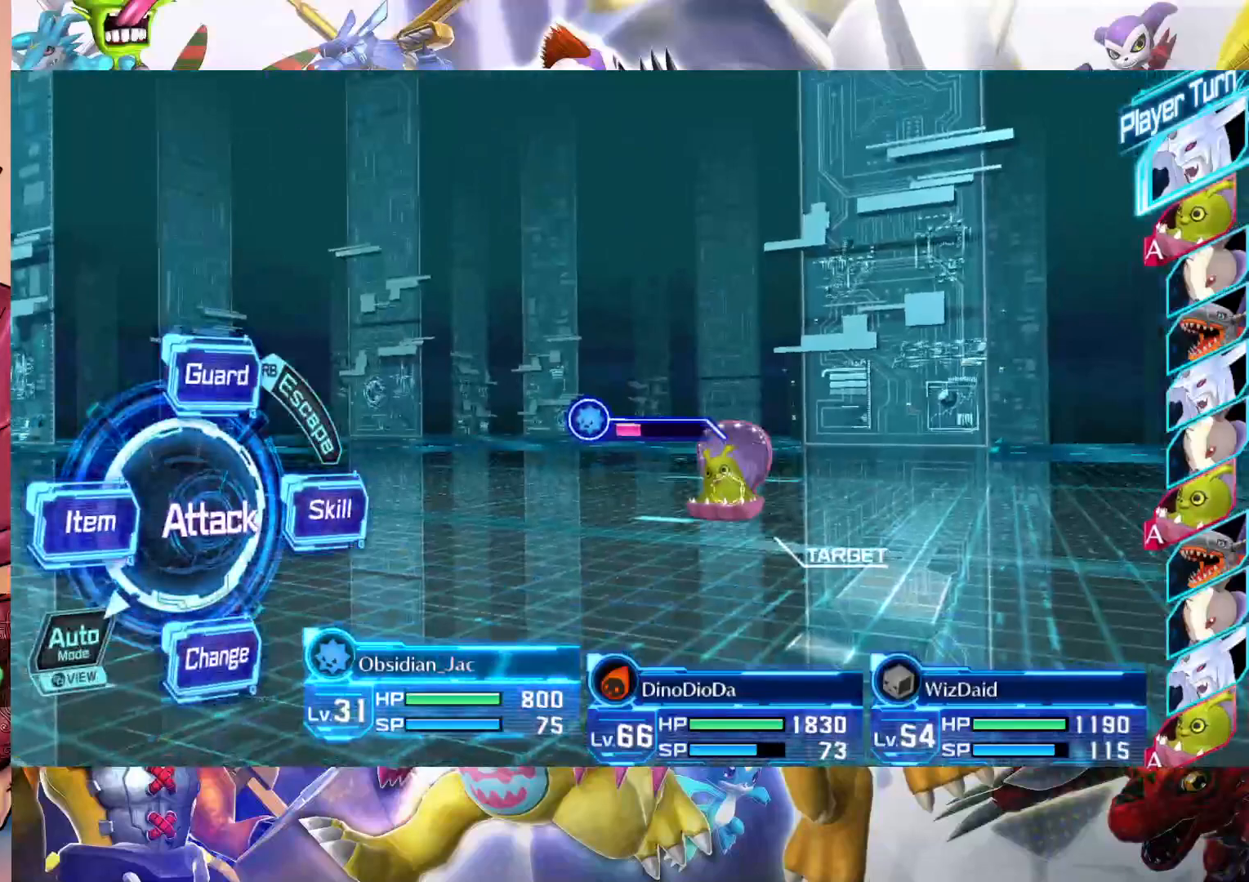
{"buttons": [], "left_stick": "center", "right_stick": "center", "events": [[50, "B", "up"]]}
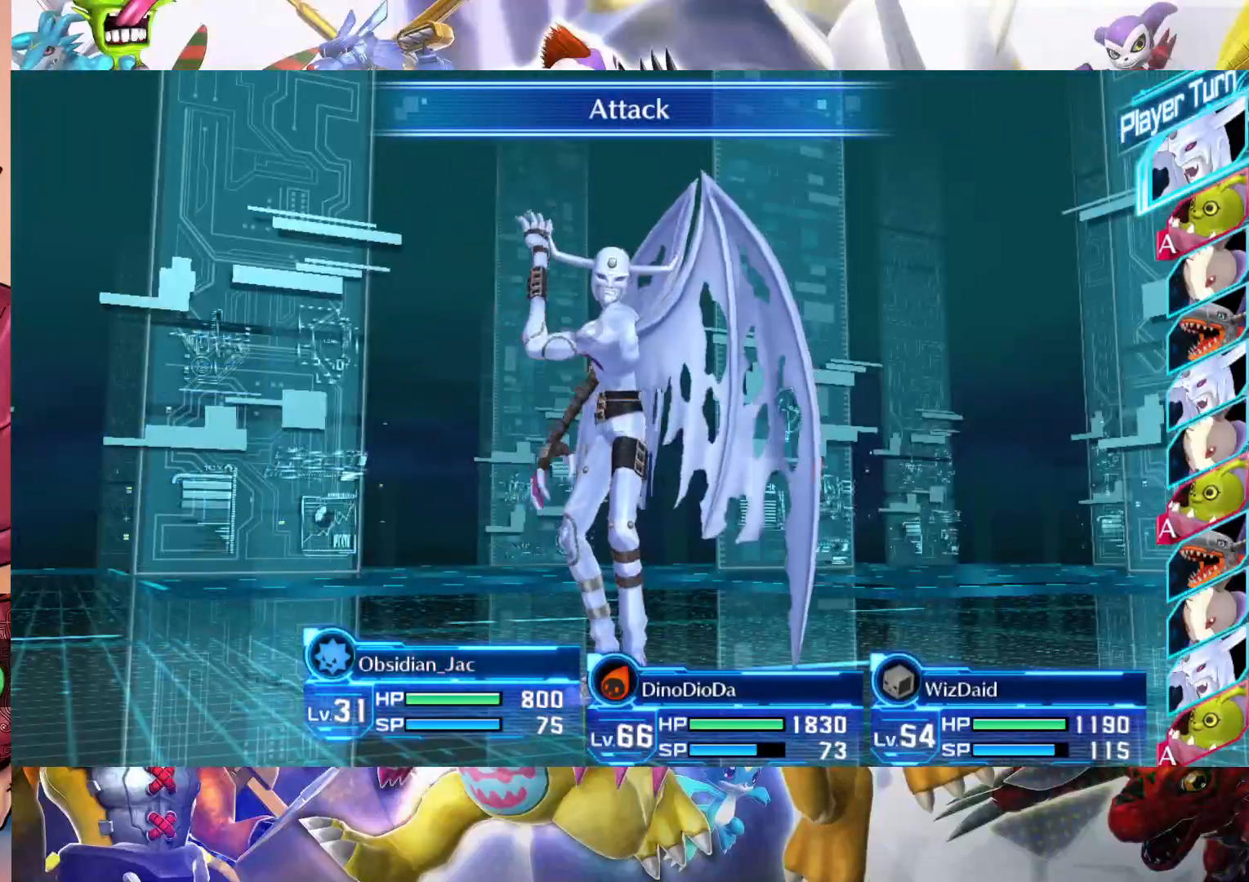
{"buttons": [], "left_stick": "center", "right_stick": "center", "events": []}